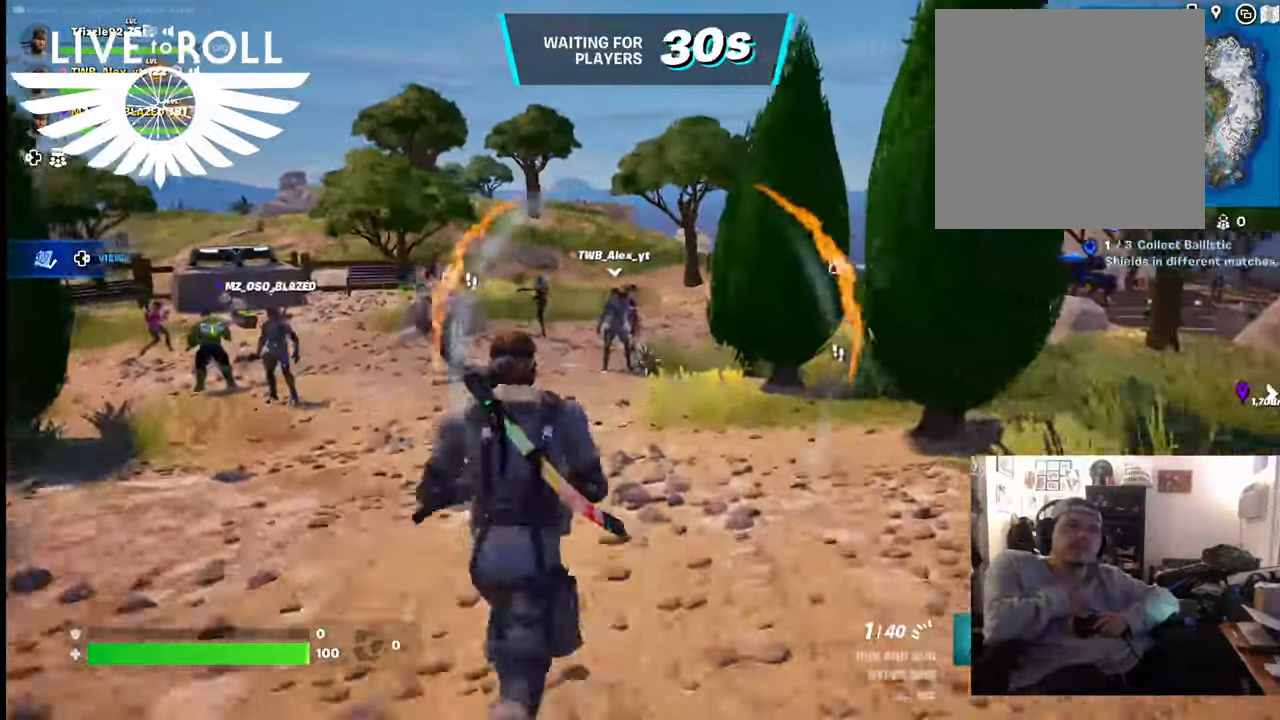
Gameplay with a controller (Xbox layout); each line is a JSON object with the inputs held at the frame after it. "events" lists button and stick changes between this image and that frame as [ms after this image, input, new state], when the widget could be followed in between.
{"buttons": [], "left_stick": "up", "right_stick": "left"}
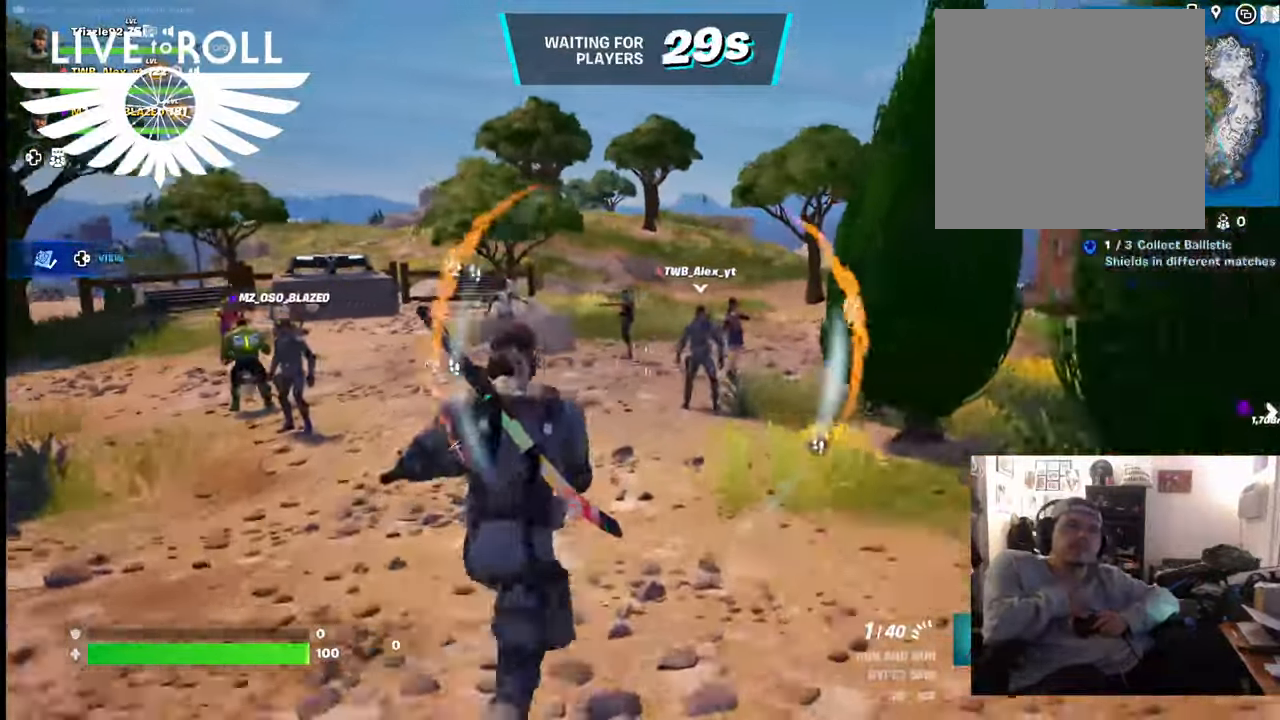
{"buttons": [], "left_stick": "up", "right_stick": "left"}
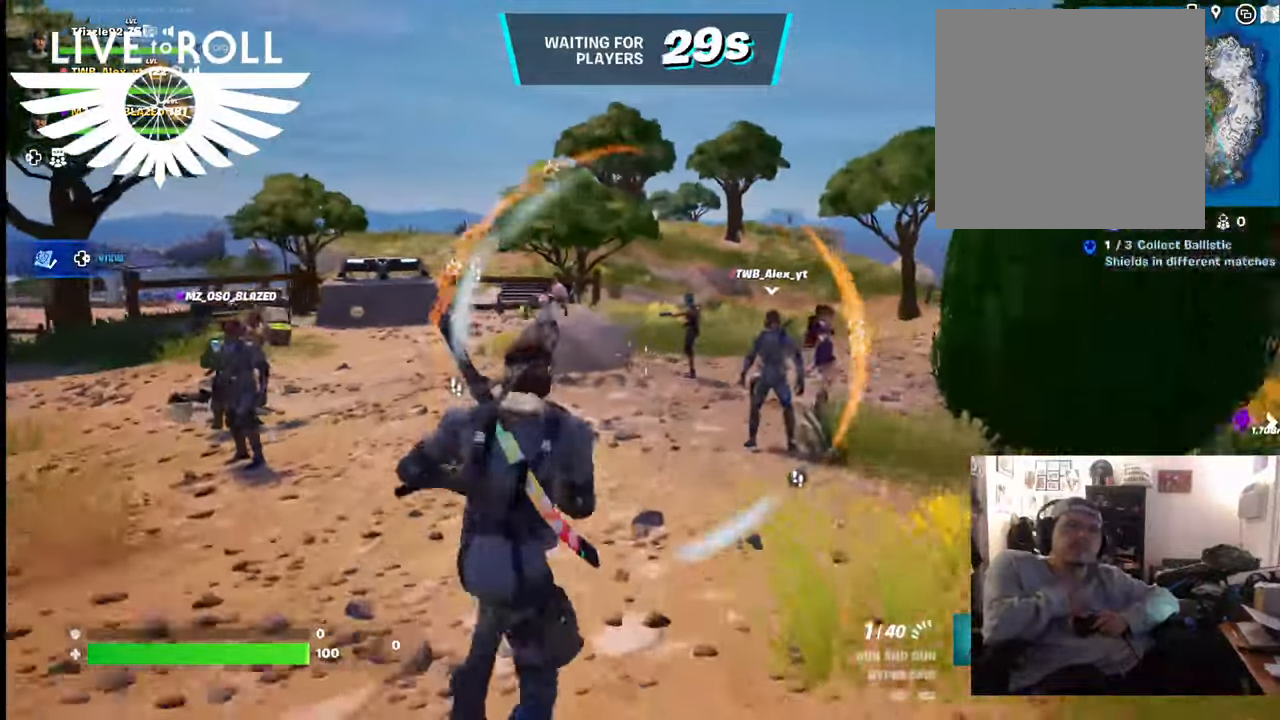
{"buttons": [], "left_stick": "up", "right_stick": "left", "events": []}
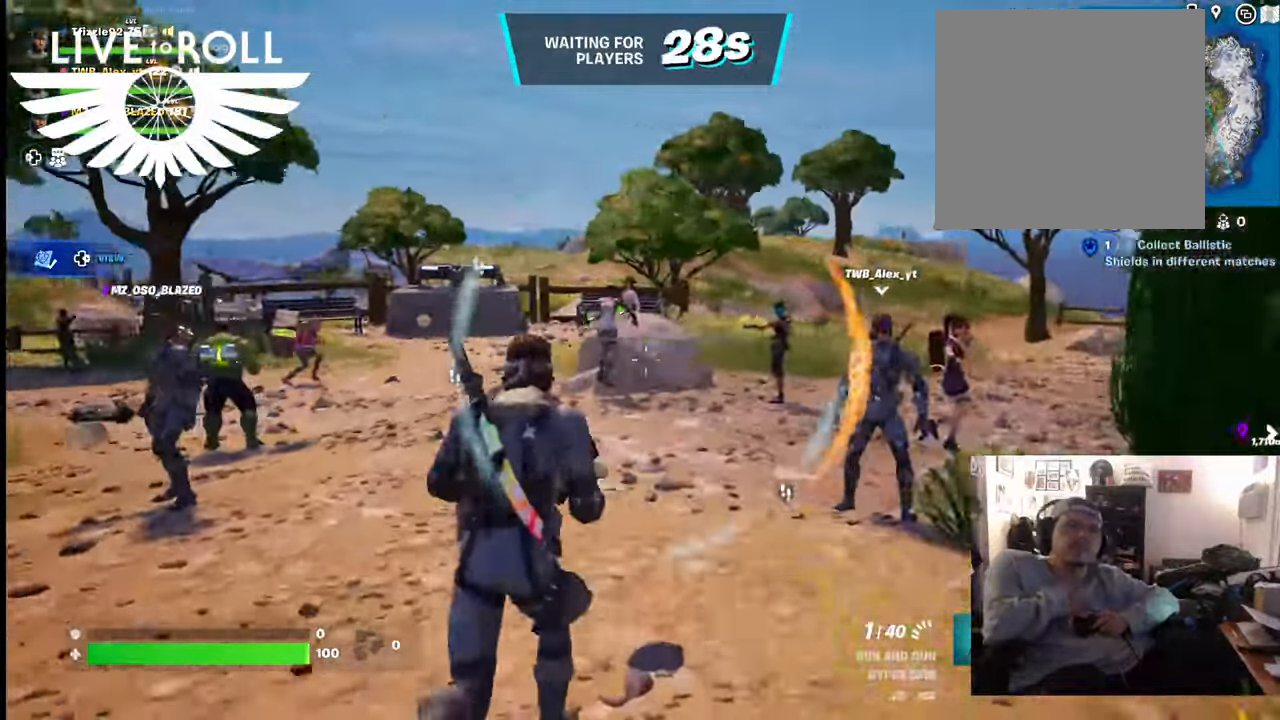
{"buttons": [], "left_stick": "up", "right_stick": "left", "events": []}
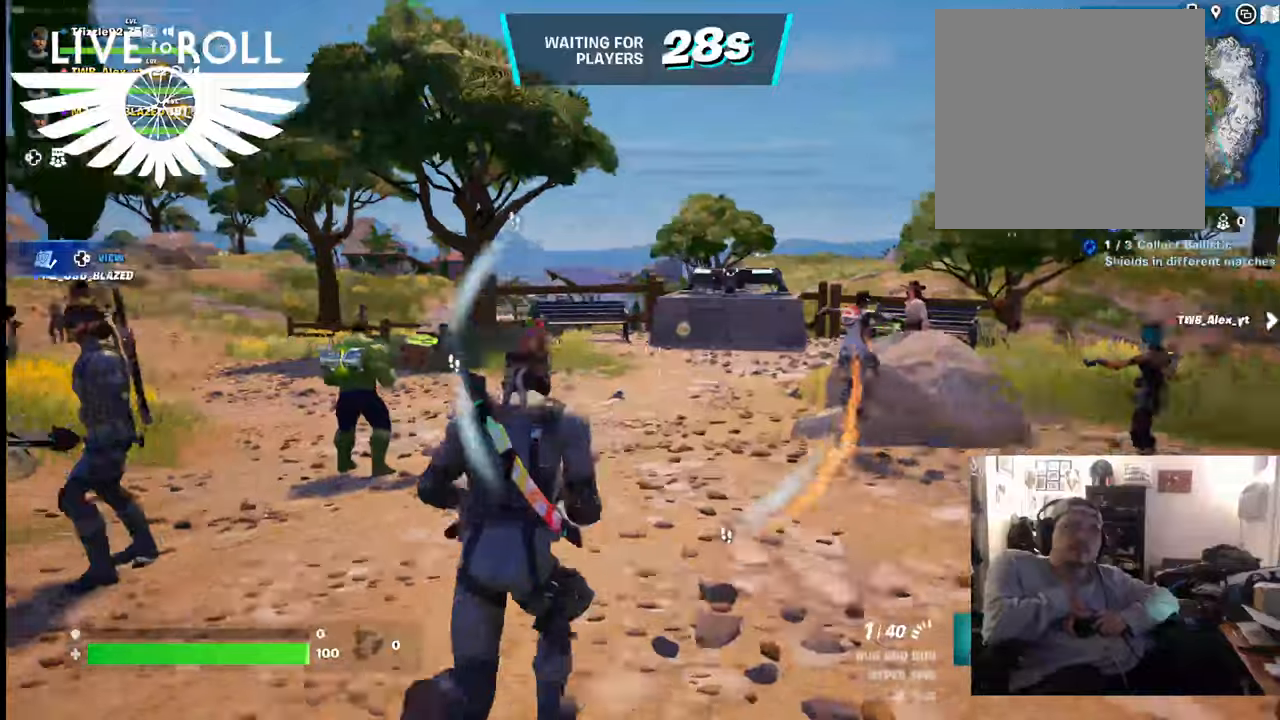
{"buttons": [], "left_stick": "up", "right_stick": "center", "events": [[500, "right_stick", "center"]]}
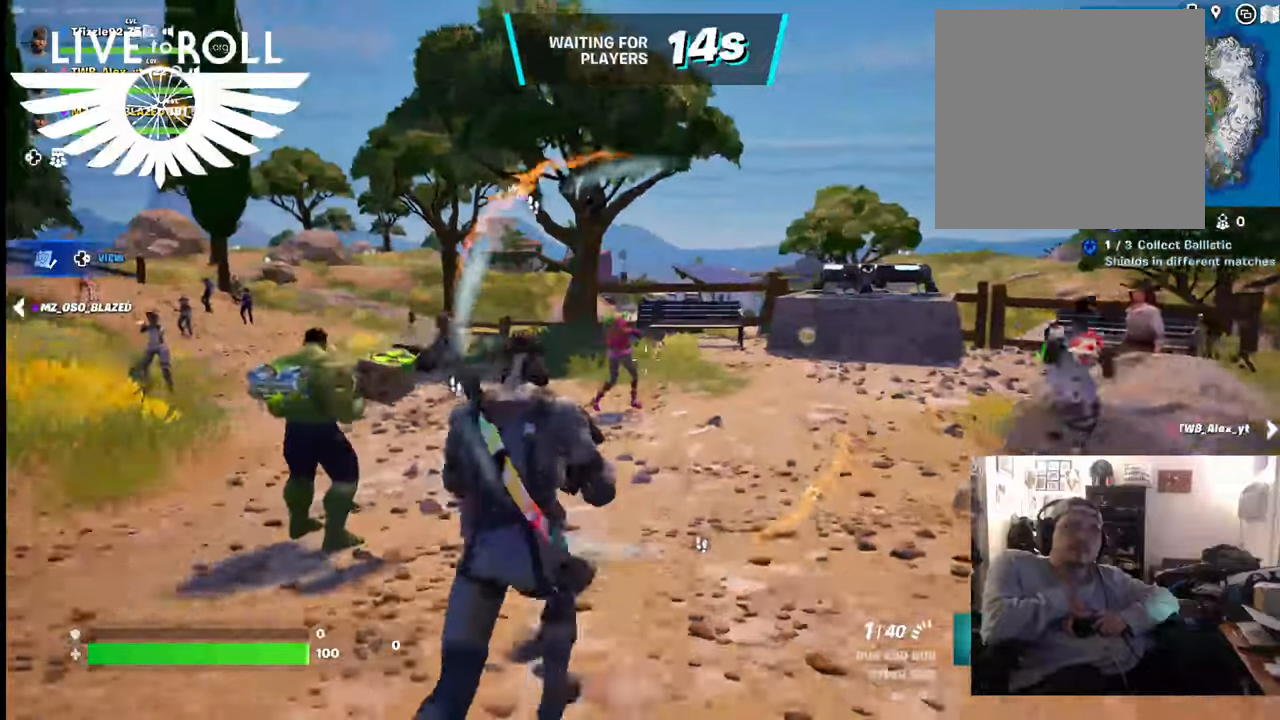
{"buttons": [], "left_stick": "up", "right_stick": "right", "events": [[467, "right_stick", "right"]]}
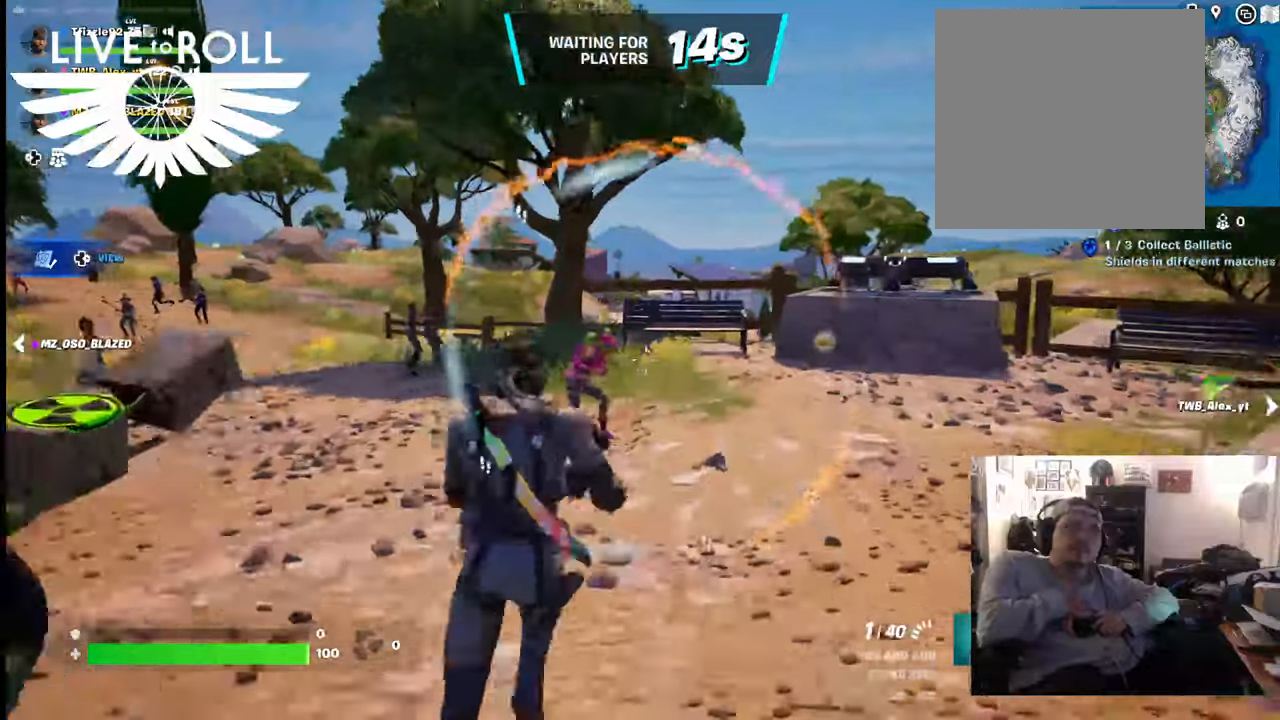
{"buttons": [], "left_stick": "up", "right_stick": "right", "events": []}
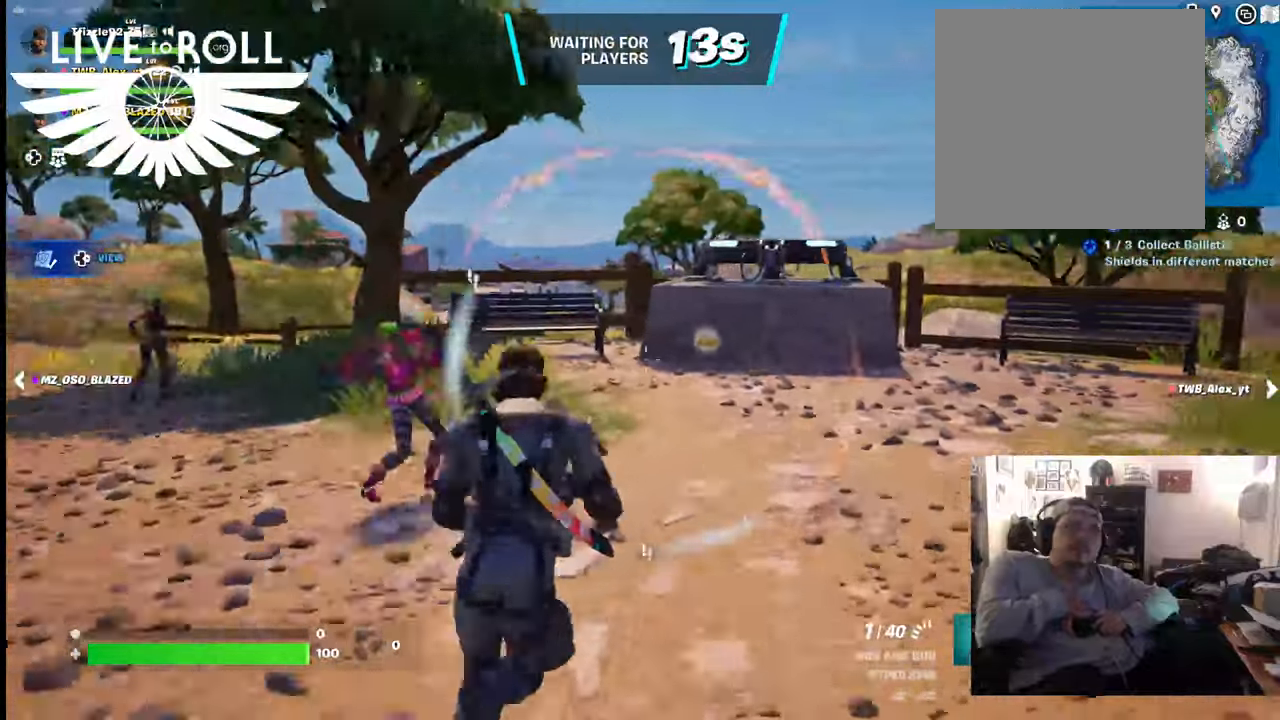
{"buttons": [], "left_stick": "up", "right_stick": "right", "events": []}
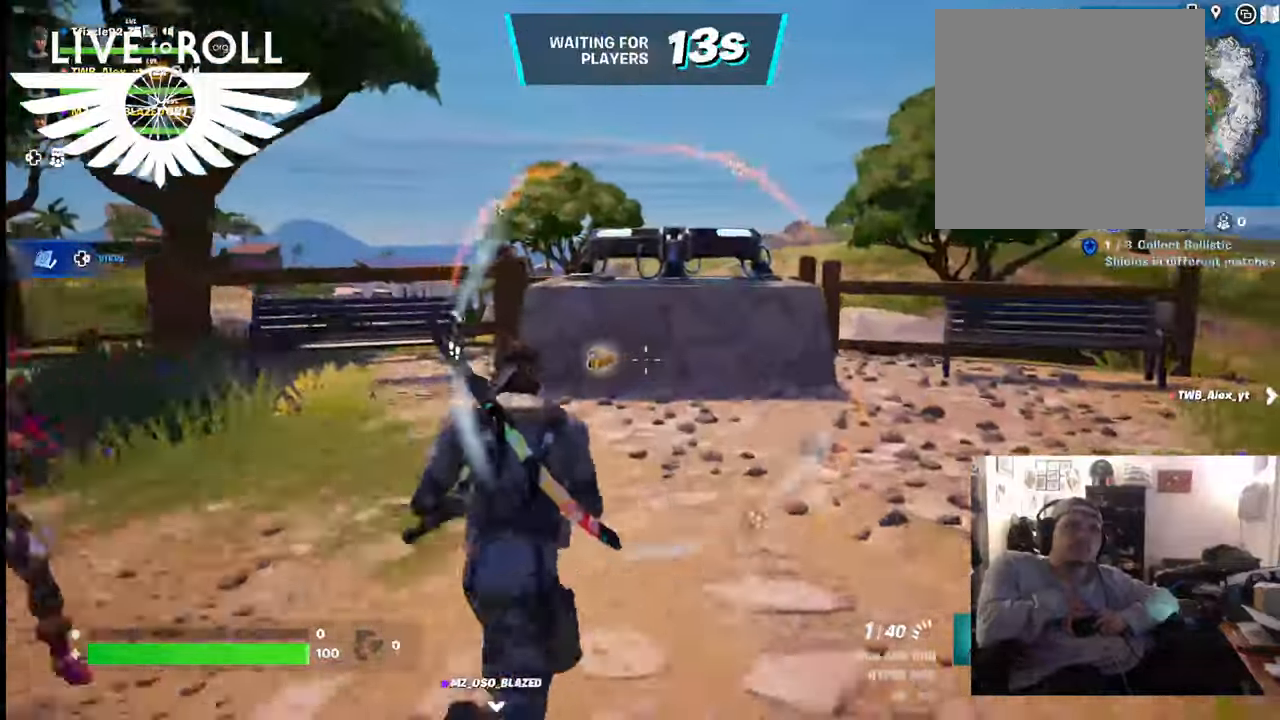
{"buttons": [], "left_stick": "up", "right_stick": "center", "events": [[134, "right_stick", "center"]]}
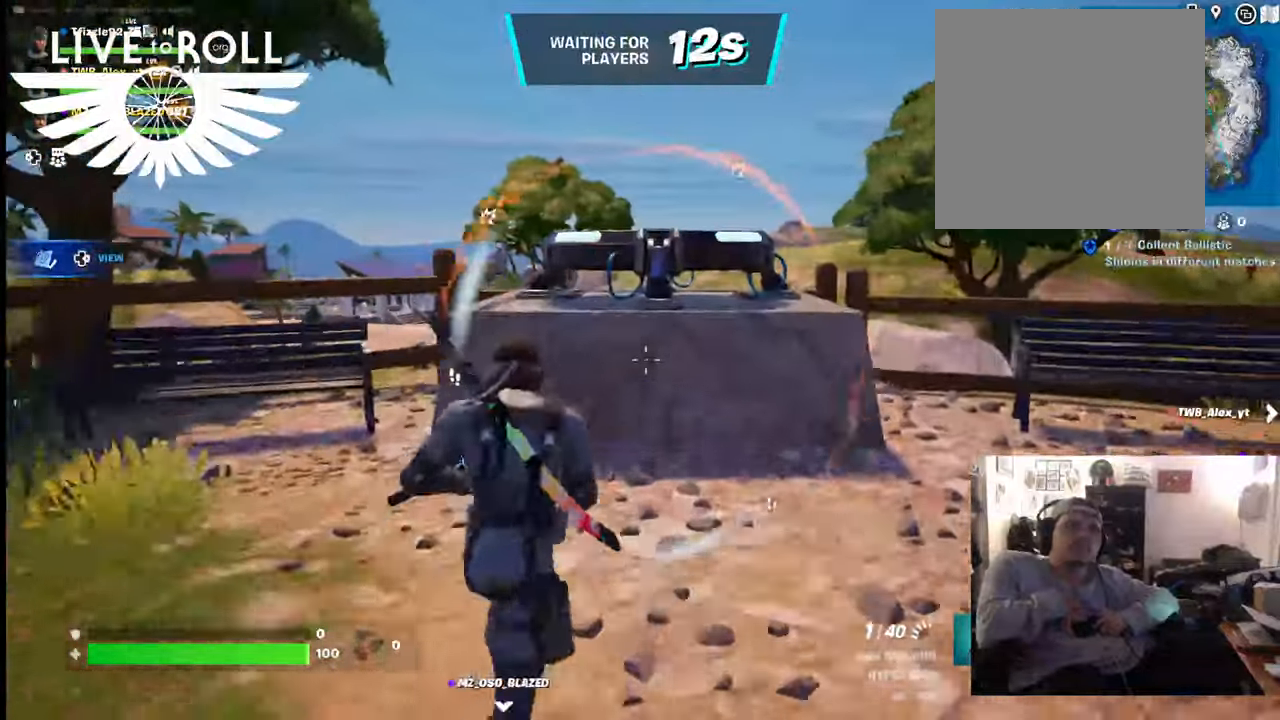
{"buttons": ["A"], "left_stick": "up", "right_stick": "center", "events": [[434, "A", "down"]]}
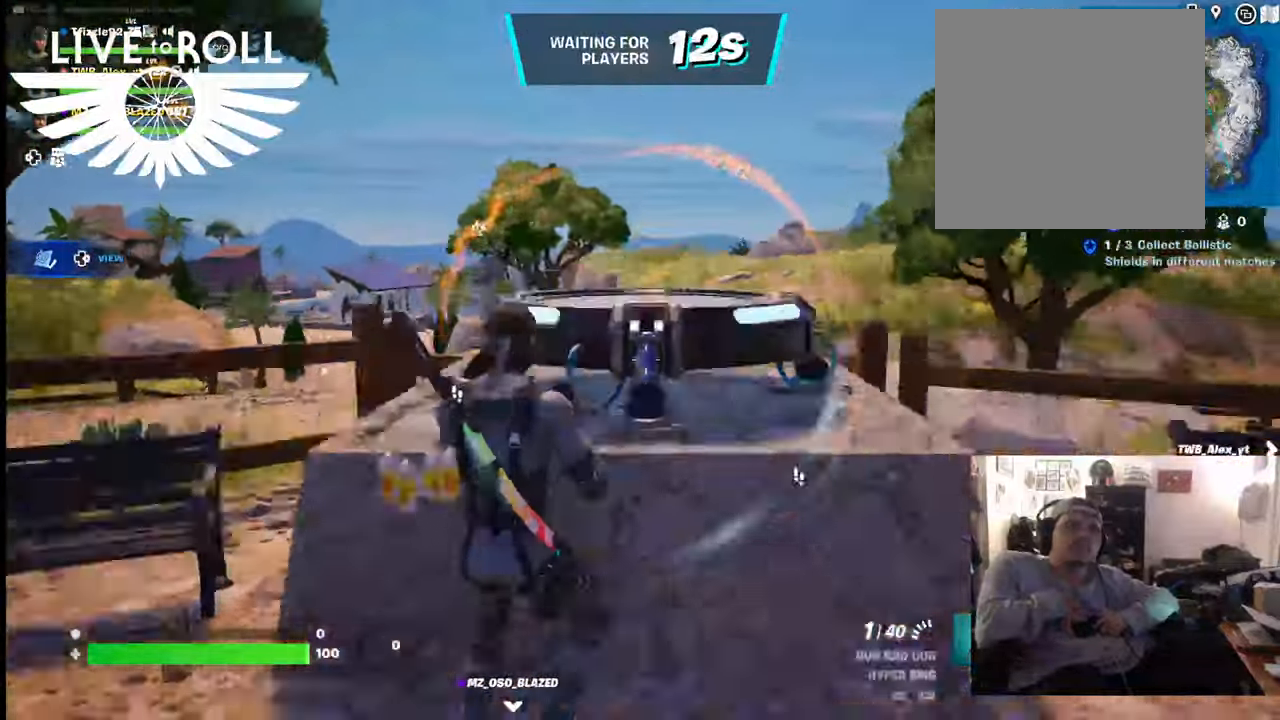
{"buttons": [], "left_stick": "up", "right_stick": "center", "events": [[100, "A", "up"]]}
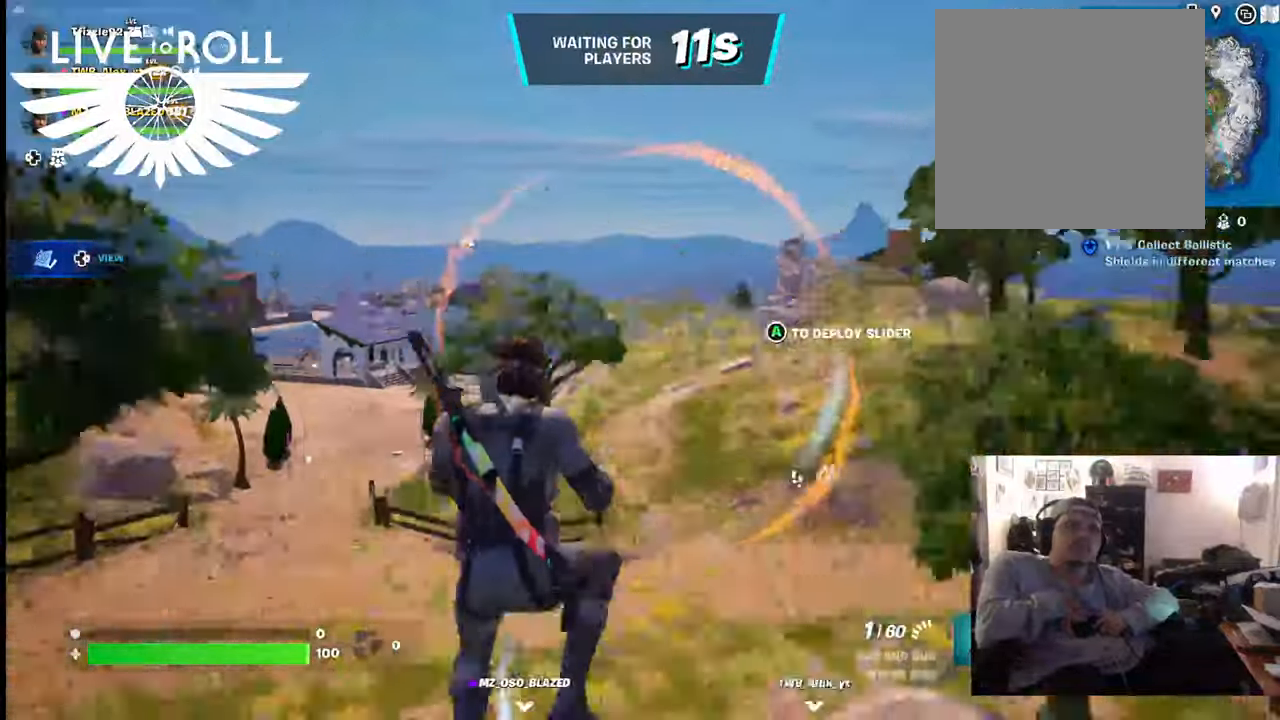
{"buttons": [], "left_stick": "up", "right_stick": "center", "events": []}
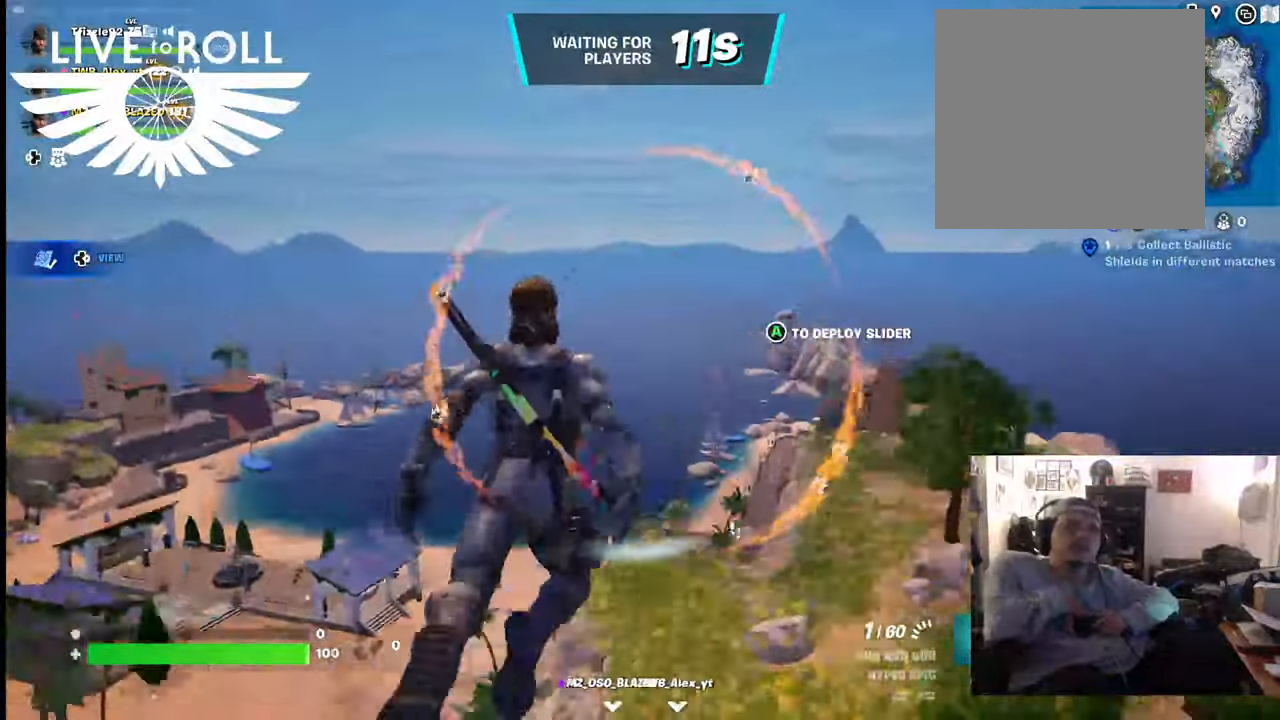
{"buttons": [], "left_stick": "up-left", "right_stick": "right", "events": [[34, "right_stick", "right"], [334, "left_stick", "up-left"]]}
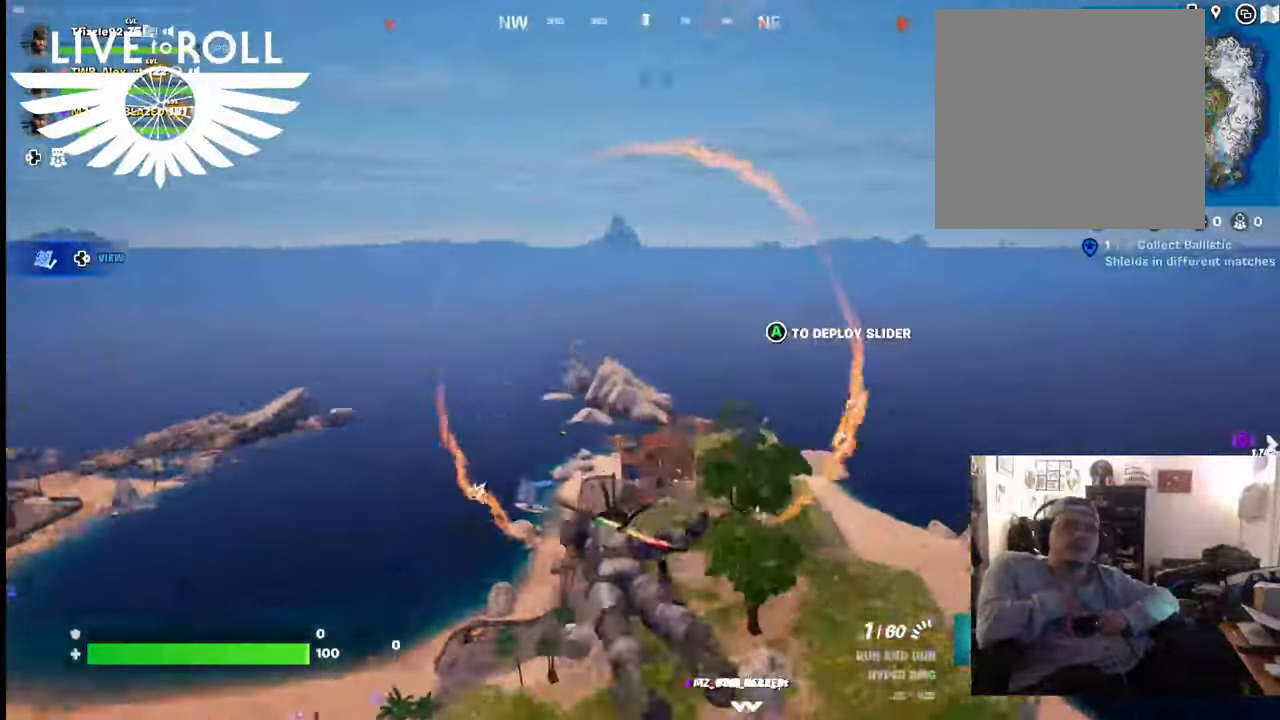
{"buttons": [], "left_stick": "up-left", "right_stick": "right", "events": []}
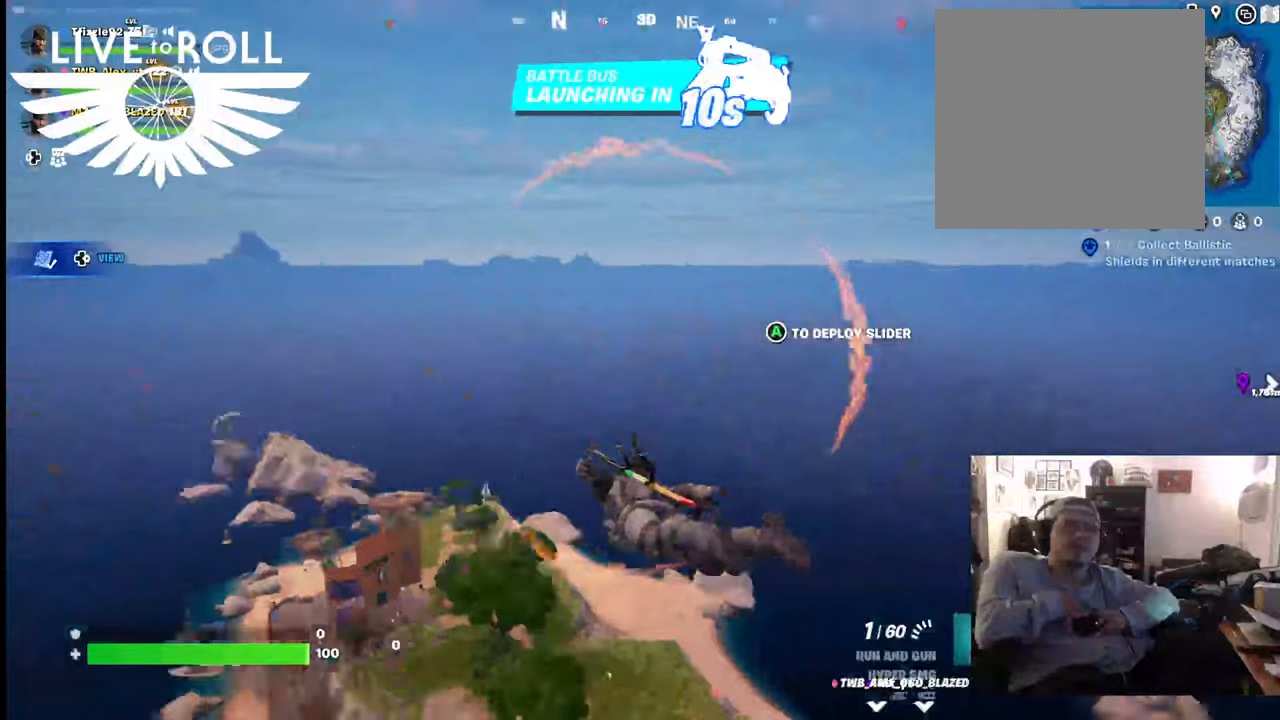
{"buttons": [], "left_stick": "up-left", "right_stick": "right", "events": []}
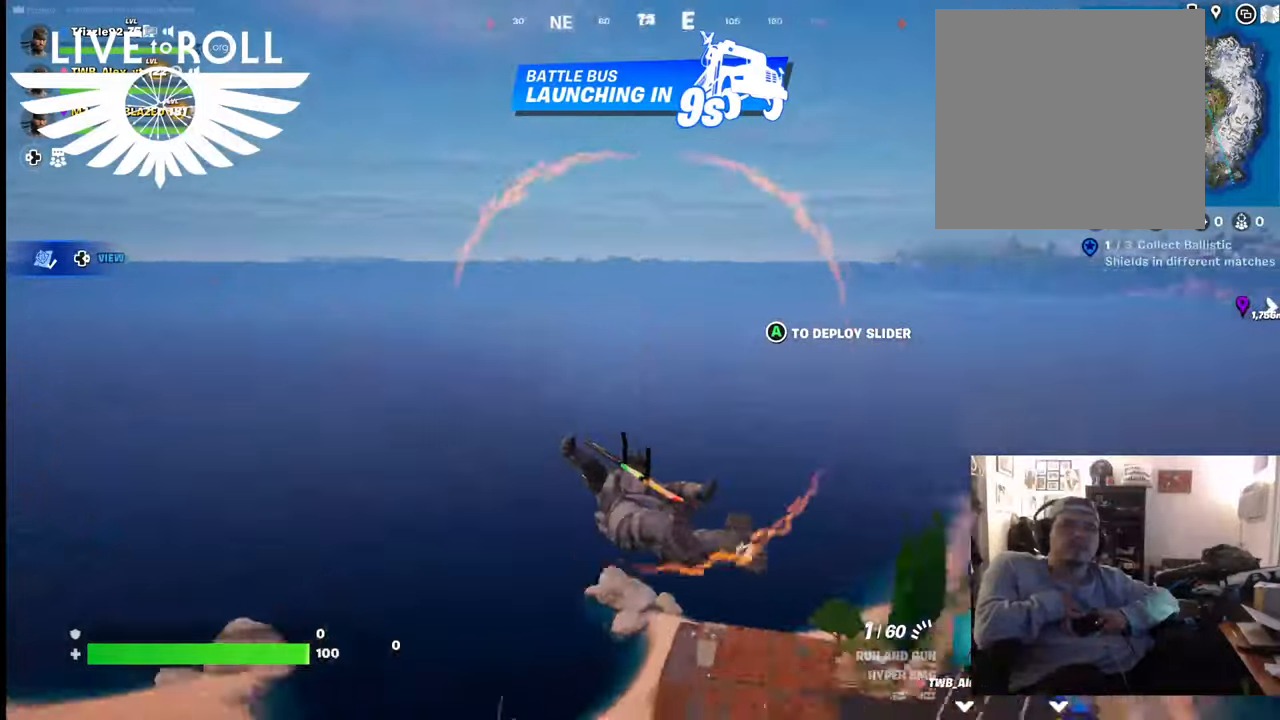
{"buttons": [], "left_stick": "up", "right_stick": "center", "events": [[234, "left_stick", "up"], [367, "right_stick", "center"]]}
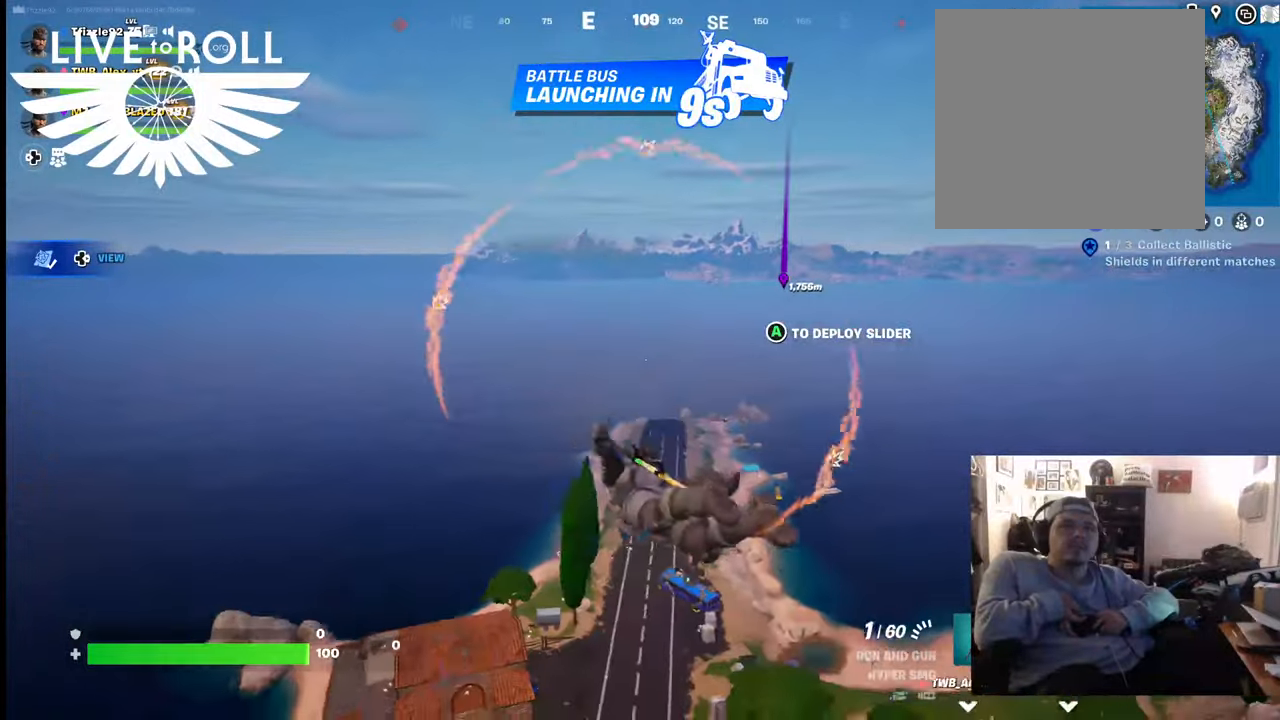
{"buttons": [], "left_stick": "up", "right_stick": "center", "events": [[200, "A", "down"], [367, "A", "up"]]}
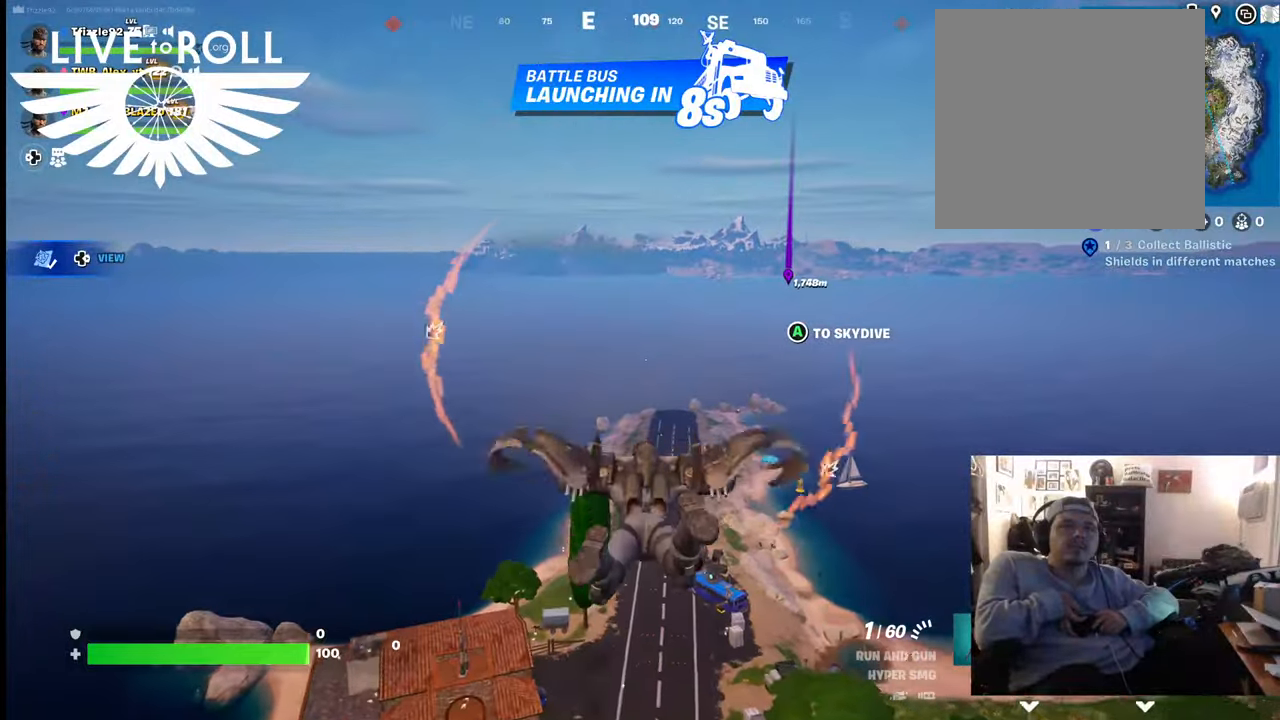
{"buttons": [], "left_stick": "up", "right_stick": "center", "events": []}
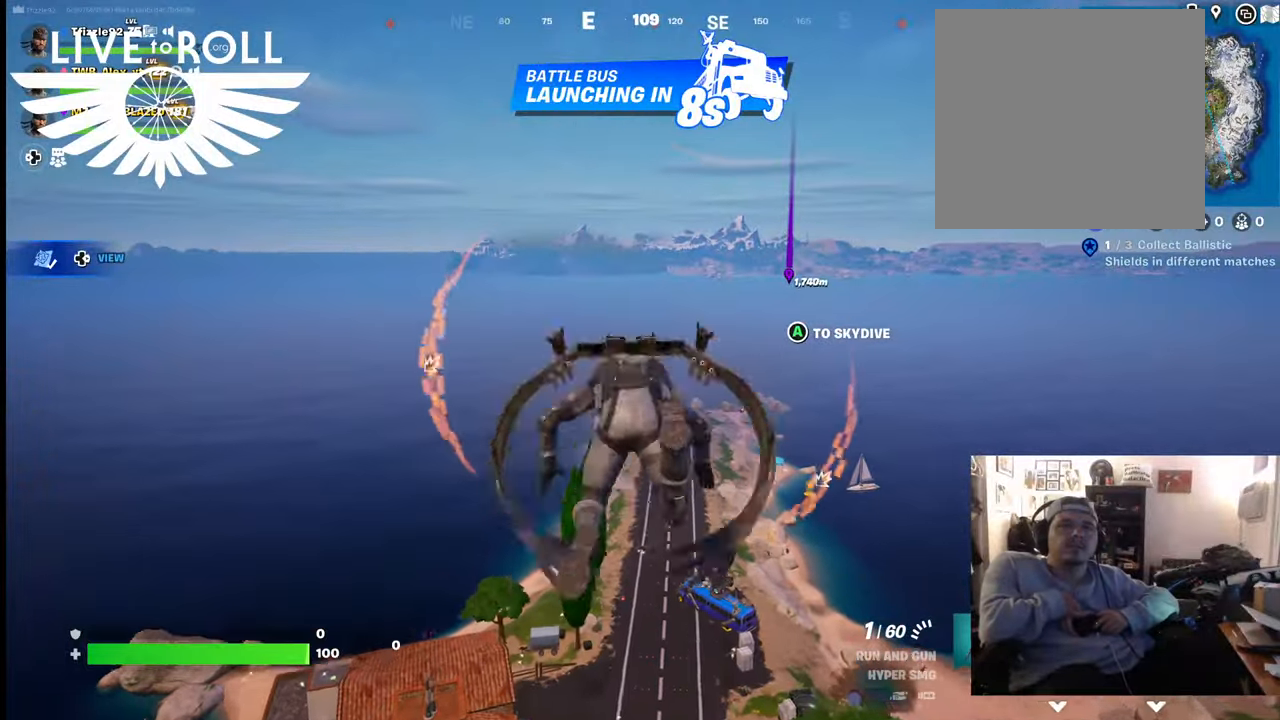
{"buttons": [], "left_stick": "up", "right_stick": "right", "events": [[167, "right_stick", "right"]]}
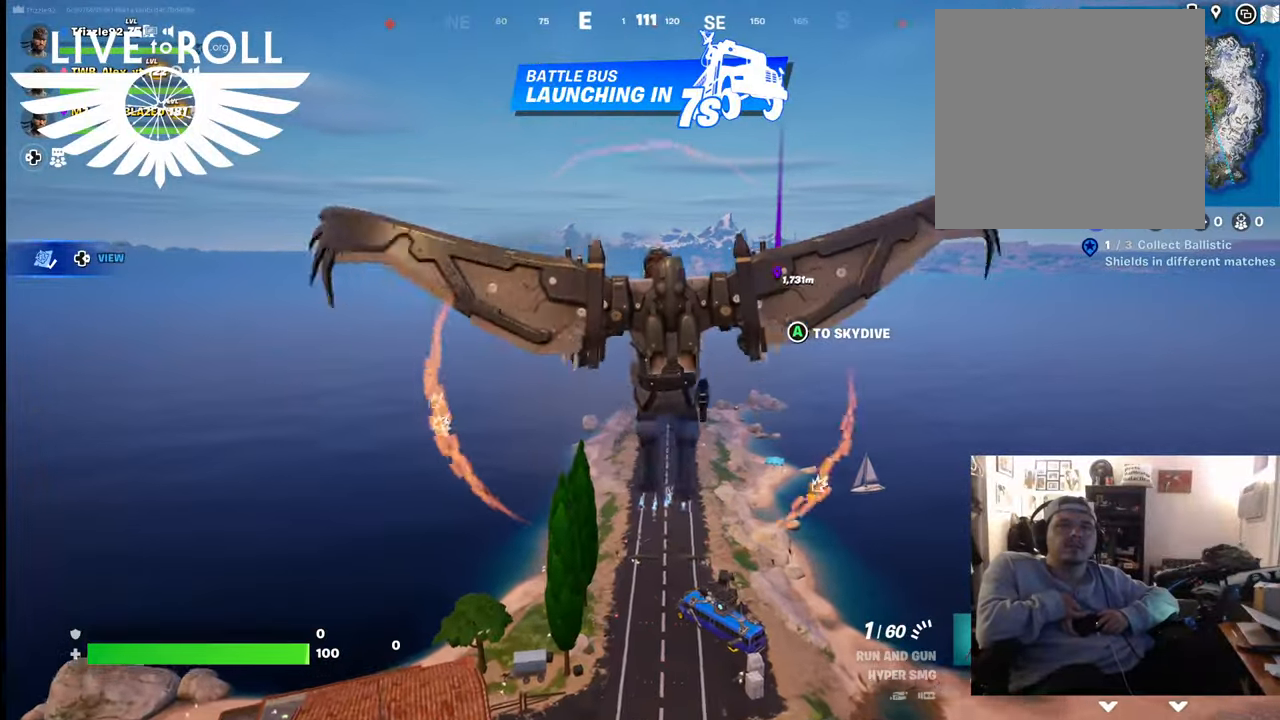
{"buttons": [], "left_stick": "up", "right_stick": "right", "events": []}
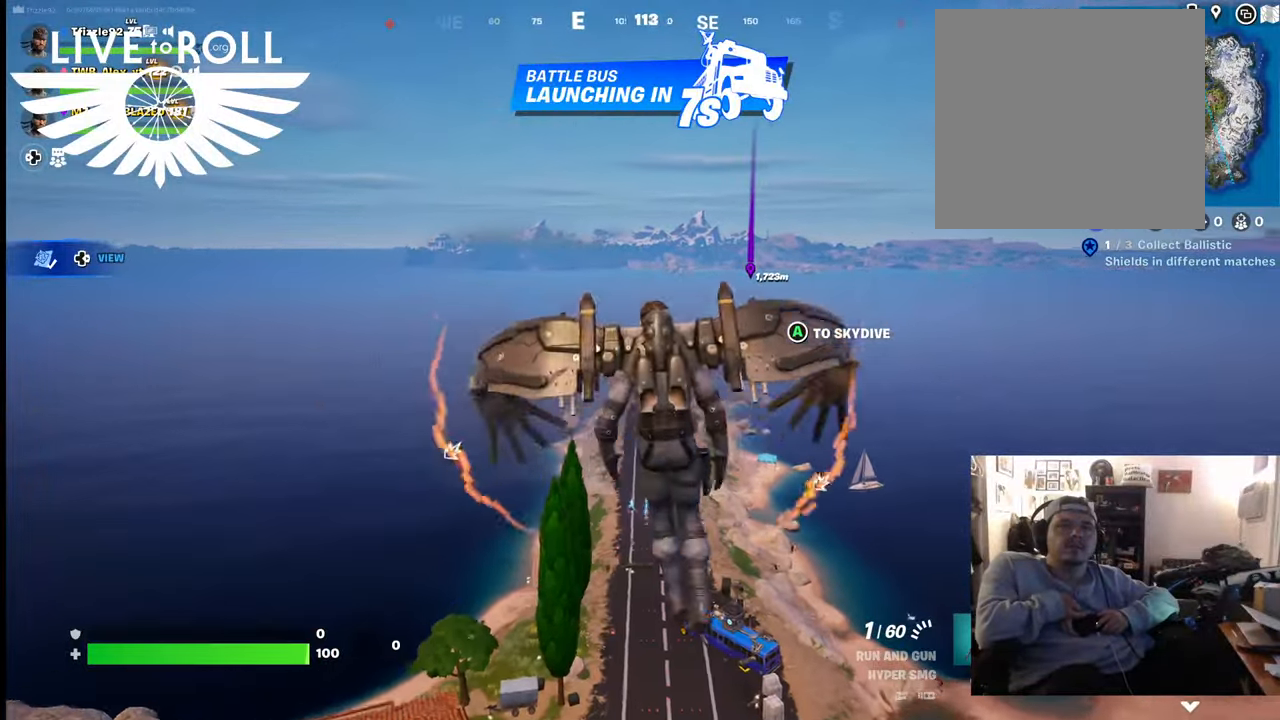
{"buttons": [], "left_stick": "up", "right_stick": "right", "events": []}
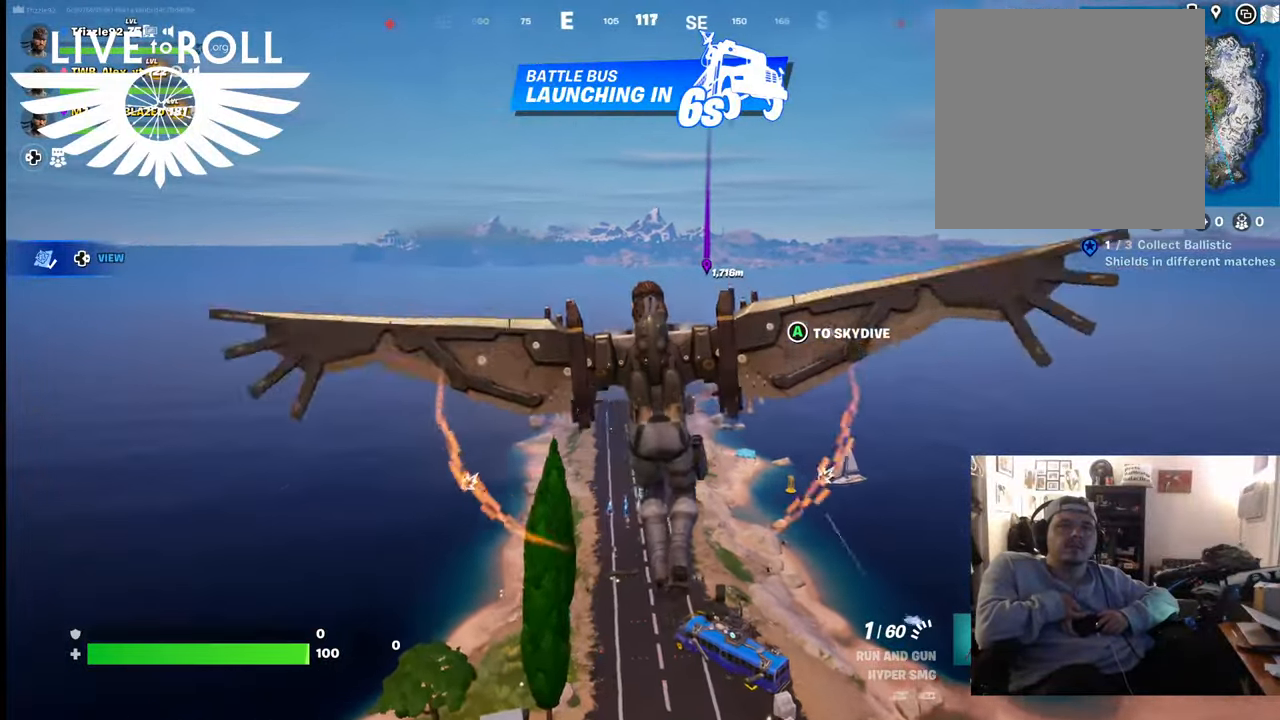
{"buttons": [], "left_stick": "up", "right_stick": "right", "events": []}
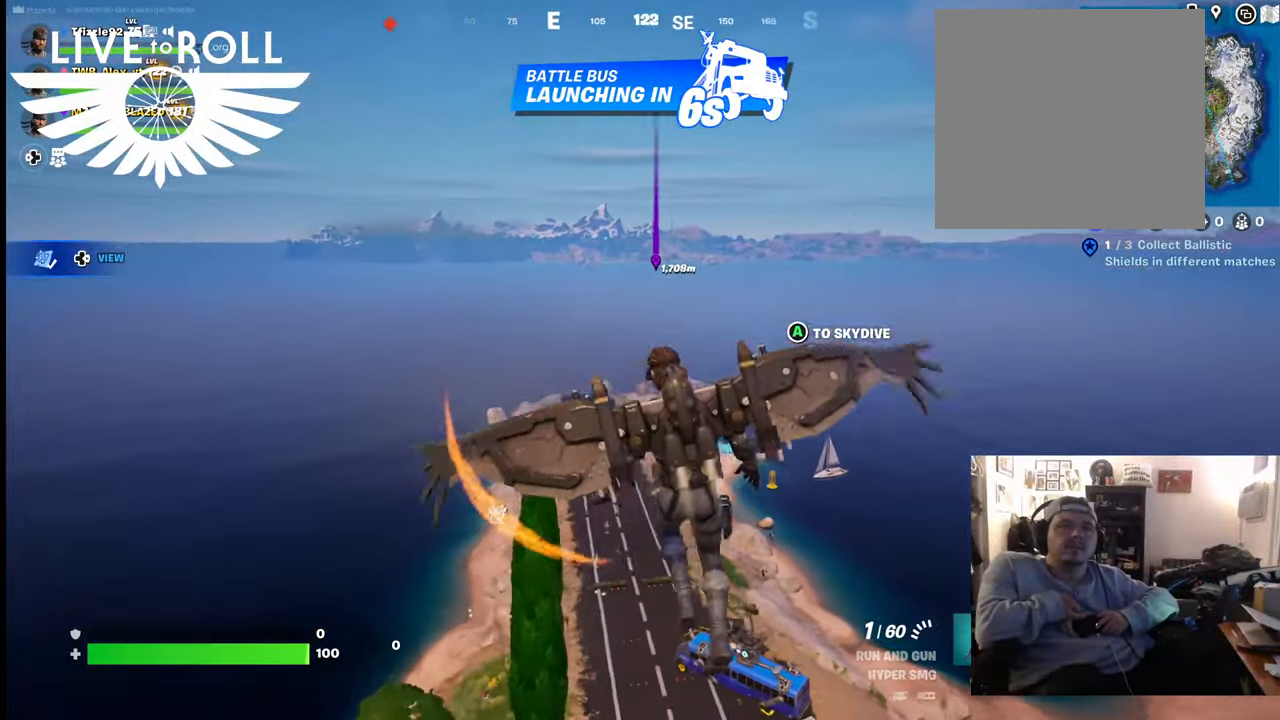
{"buttons": [], "left_stick": "up", "right_stick": "center", "events": [[300, "right_stick", "center"]]}
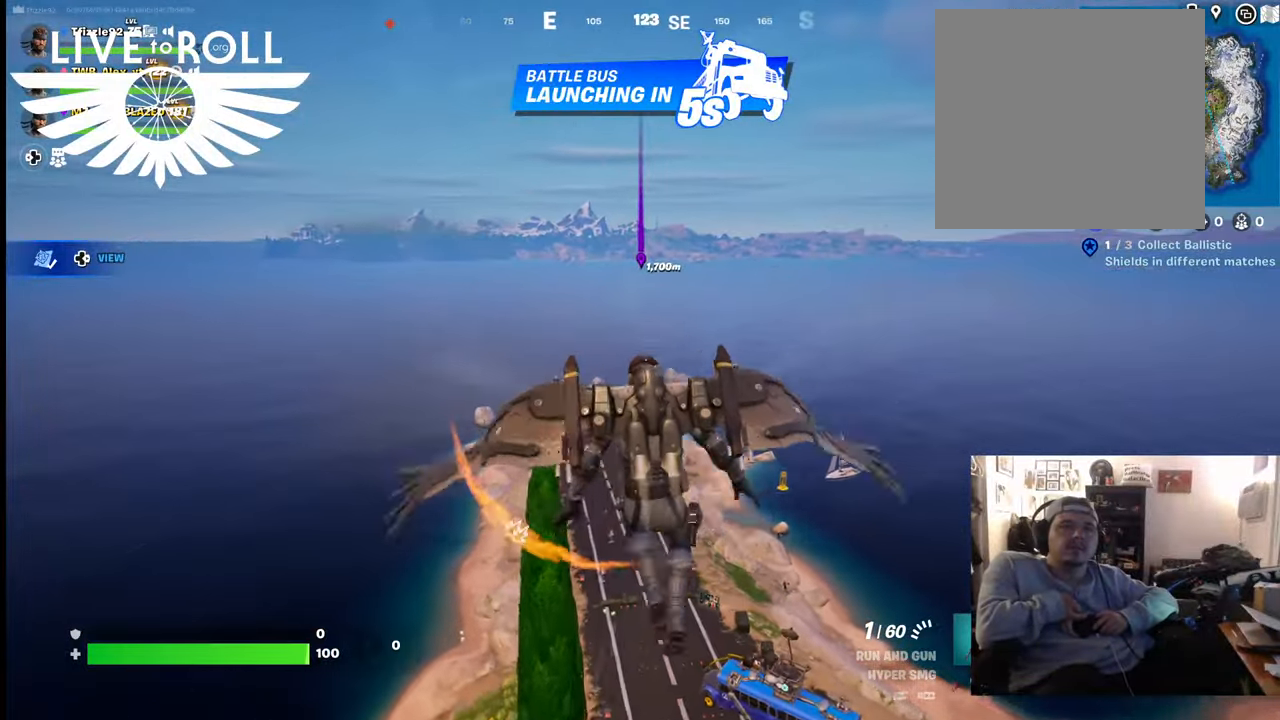
{"buttons": [], "left_stick": "up", "right_stick": "right", "events": [[234, "right_stick", "right"]]}
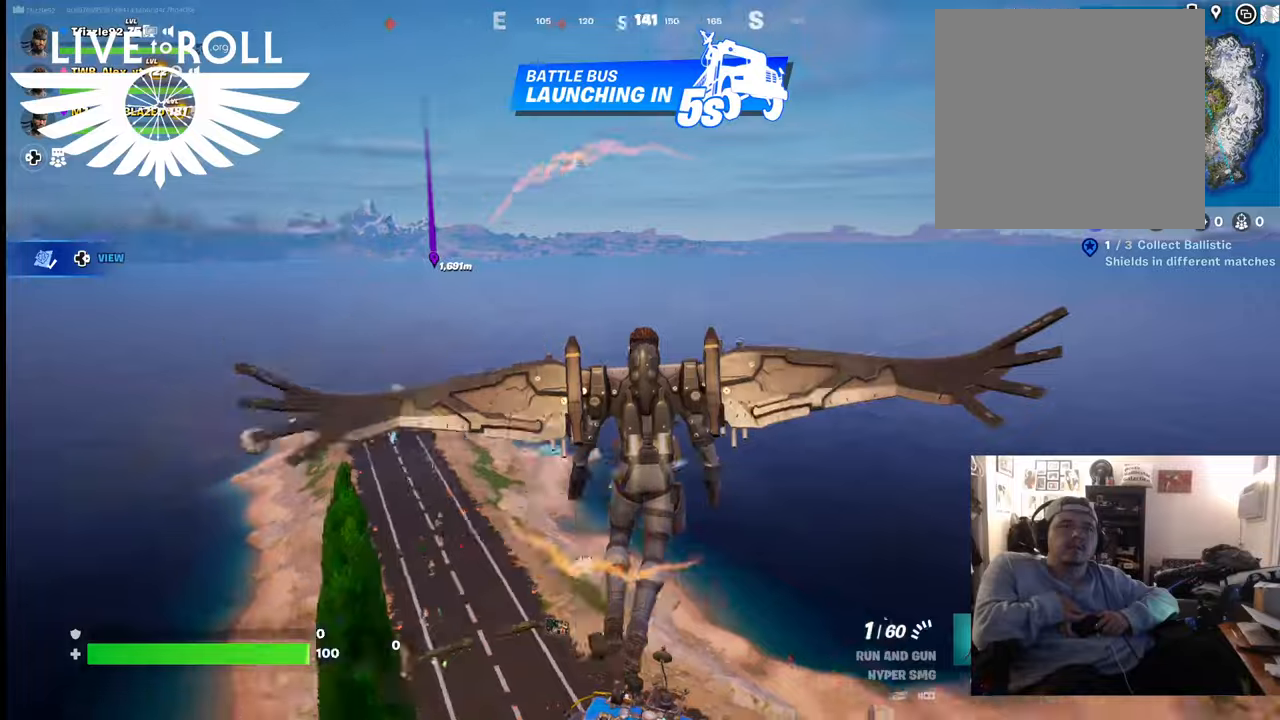
{"buttons": [], "left_stick": "up", "right_stick": "right", "events": []}
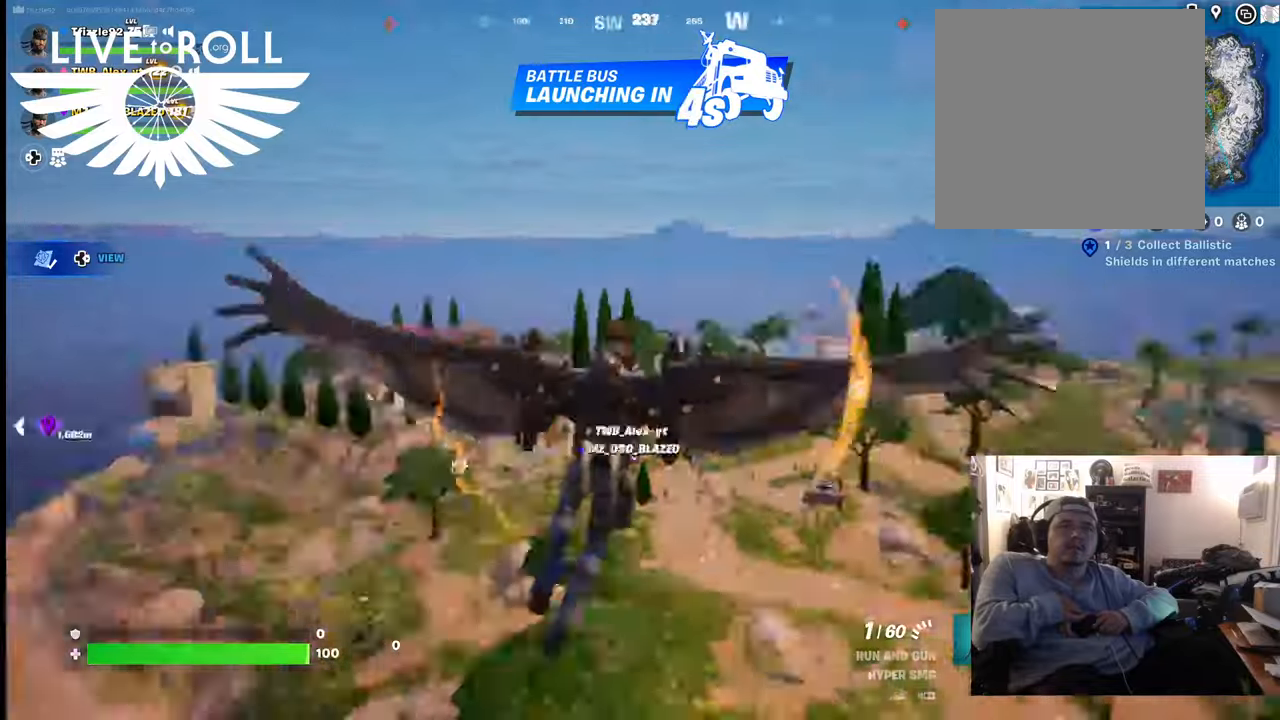
{"buttons": [], "left_stick": "up", "right_stick": "right", "events": []}
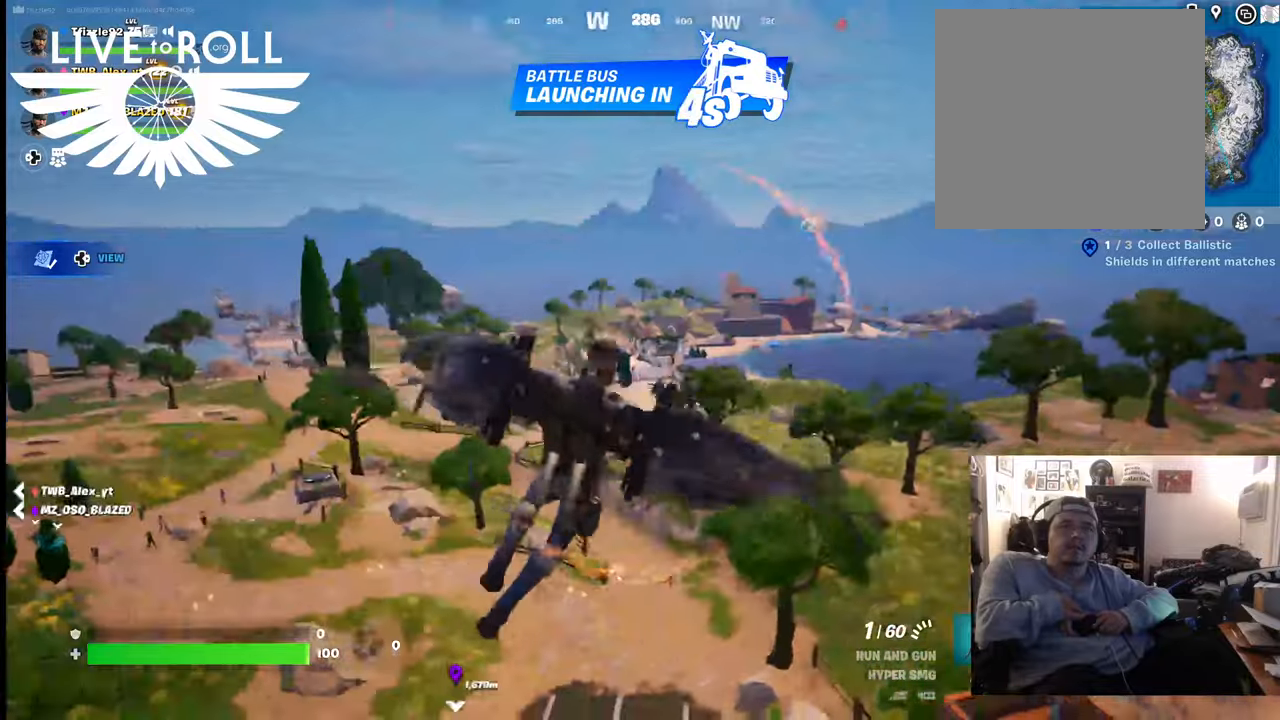
{"buttons": [], "left_stick": "up", "right_stick": "right", "events": []}
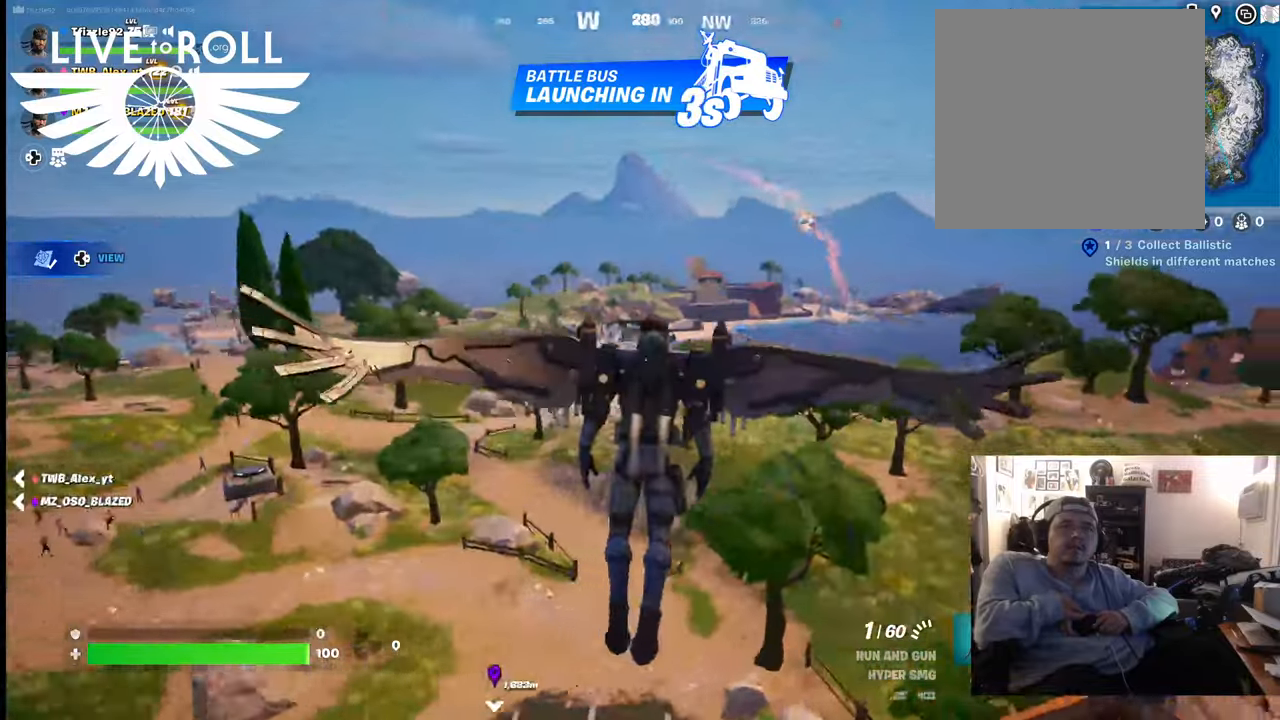
{"buttons": [], "left_stick": "up", "right_stick": "right", "events": []}